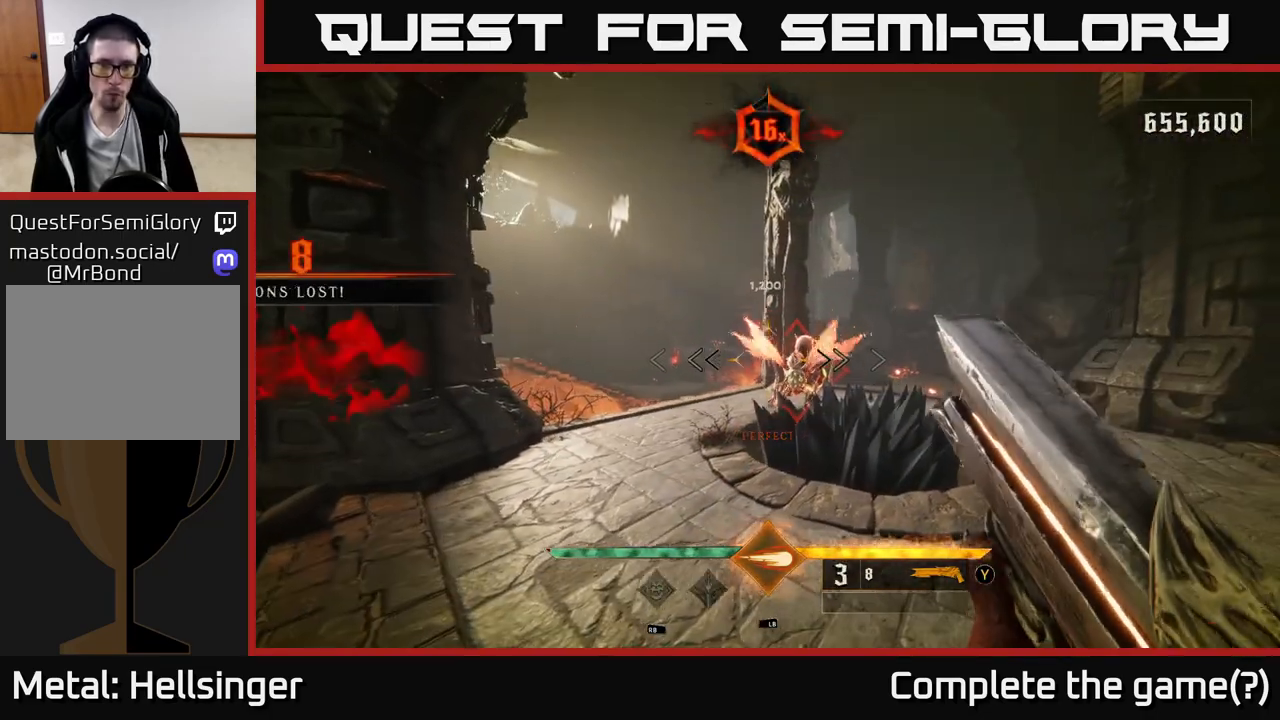
Gameplay with a controller (Xbox layout); each line is a JSON object with the inputs held at the frame after it (dt_ms = milliseconds from this image to that frame). "events" lists button and stick changes between this image and that frame as [ms after this image, input, new state], when the widget could be followed in between.
{"dt_ms": 500, "buttons": [], "left_stick": "center", "right_stick": "center", "events": [[167, "left_stick", "right"], [233, "left_stick", "up-right"], [417, "left_stick", "center"]]}
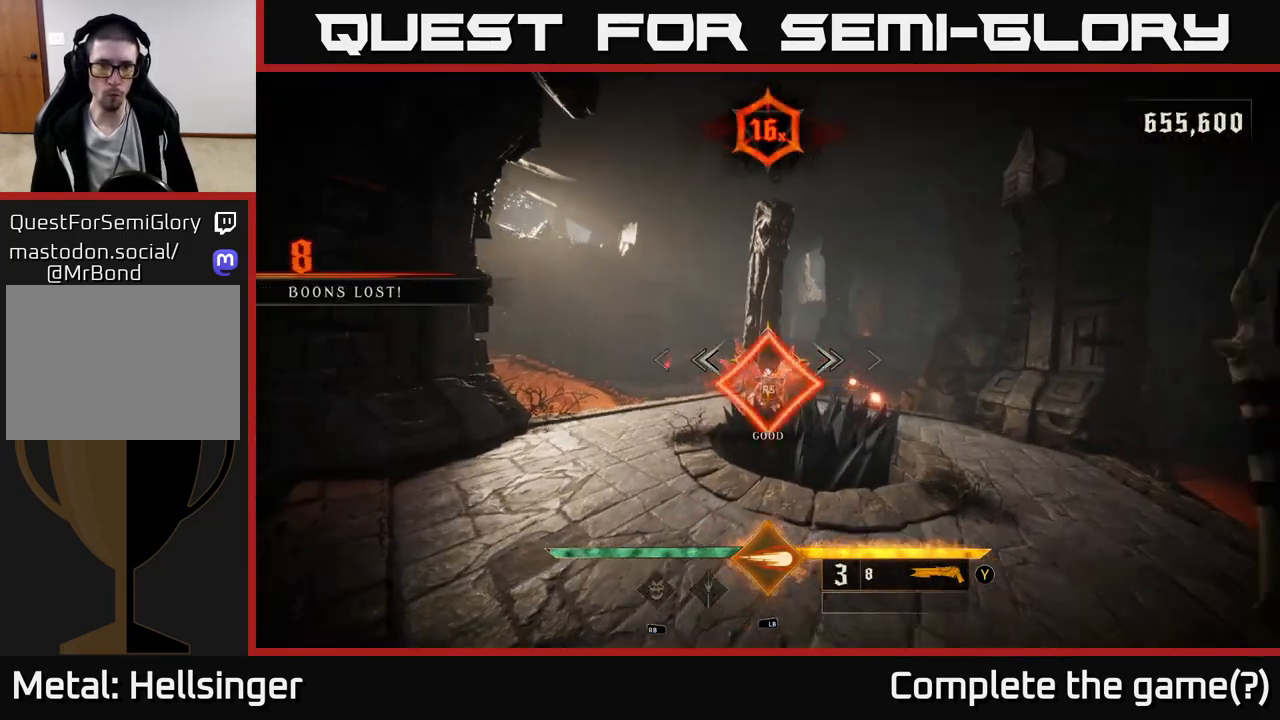
{"dt_ms": 500, "buttons": [], "left_stick": "up-right", "right_stick": "center", "events": [[233, "left_stick", "up-right"], [300, "left_stick", "right"], [467, "left_stick", "up-right"]]}
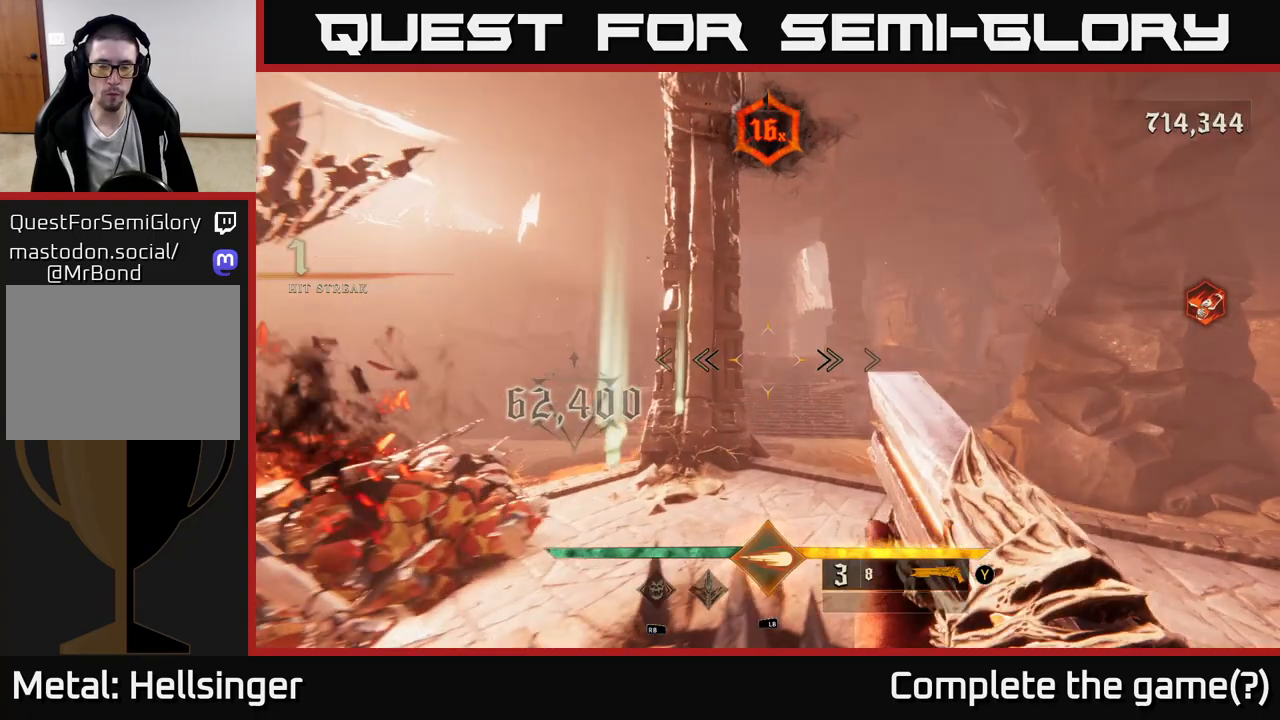
{"dt_ms": 500, "buttons": [], "left_stick": "up-right", "right_stick": "down-left", "events": [[117, "X", "down"], [200, "X", "up"], [433, "right_stick", "down-left"]]}
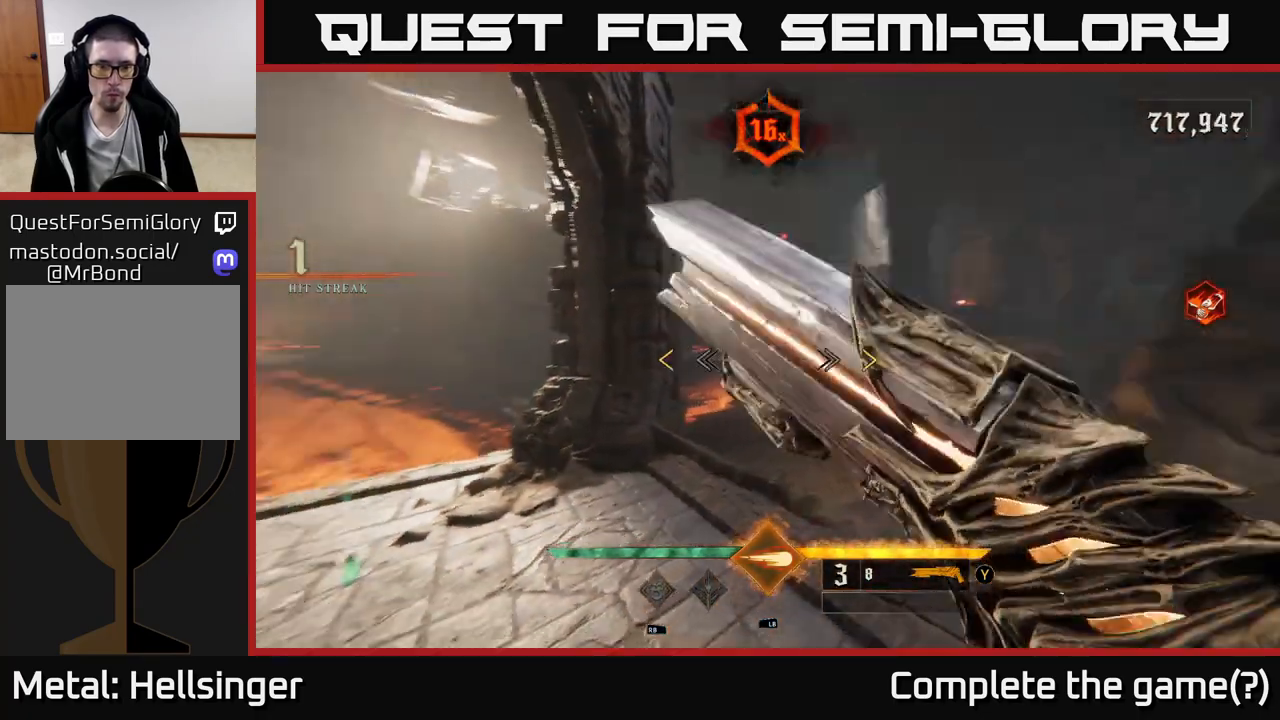
{"dt_ms": 500, "buttons": [], "left_stick": "center", "right_stick": "left", "events": [[17, "right_stick", "left"], [150, "left_stick", "down-right"], [217, "left_stick", "down-left"], [300, "left_stick", "center"]]}
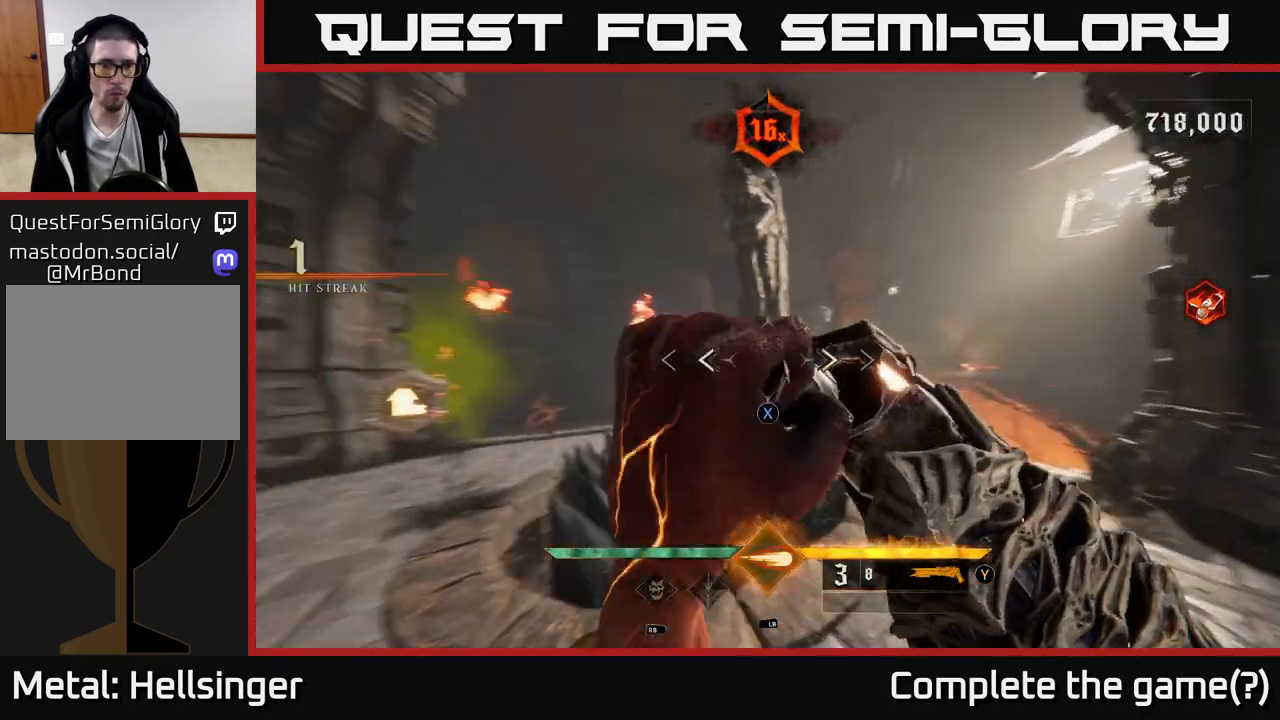
{"dt_ms": 500, "buttons": [], "left_stick": "center", "right_stick": "down-left", "events": [[50, "right_stick", "center"], [83, "X", "down"], [117, "left_stick", "up-right"], [150, "X", "up"], [250, "left_stick", "center"], [300, "right_stick", "down-left"]]}
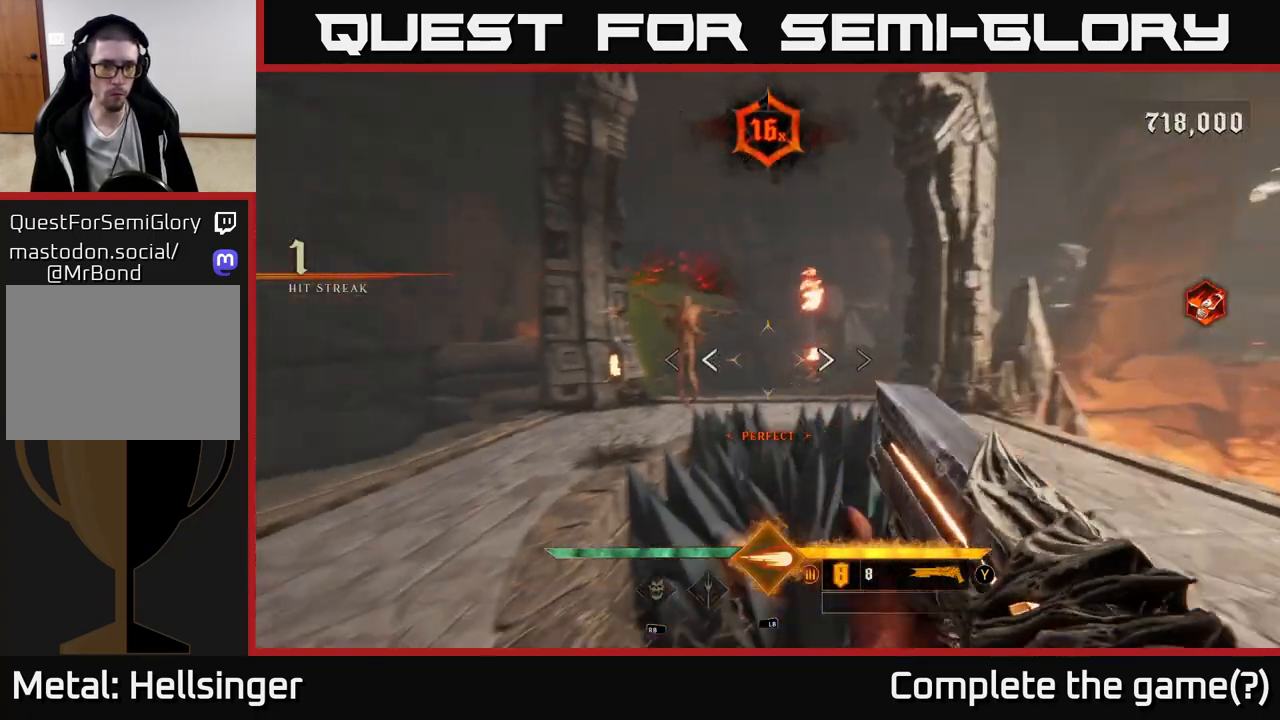
{"dt_ms": 500, "buttons": [], "left_stick": "down", "right_stick": "center", "events": [[17, "left_stick", "right"], [50, "R2", "down"], [133, "right_stick", "center"], [150, "R2", "up"], [233, "left_stick", "down-right"], [350, "left_stick", "down"], [350, "right_stick", "up-left"], [500, "right_stick", "center"]]}
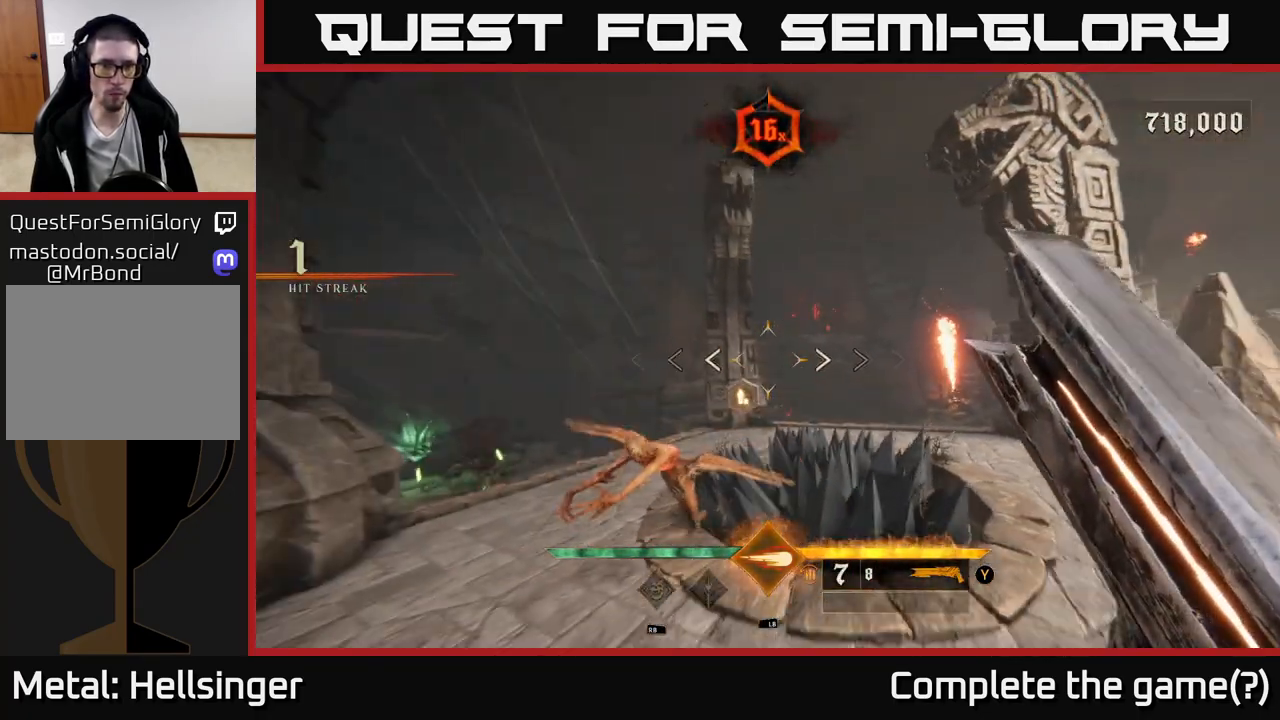
{"dt_ms": 500, "buttons": [], "left_stick": "down", "right_stick": "down", "events": [[100, "A", "down"], [183, "A", "up"], [267, "A", "down"], [350, "A", "up"], [483, "right_stick", "down"]]}
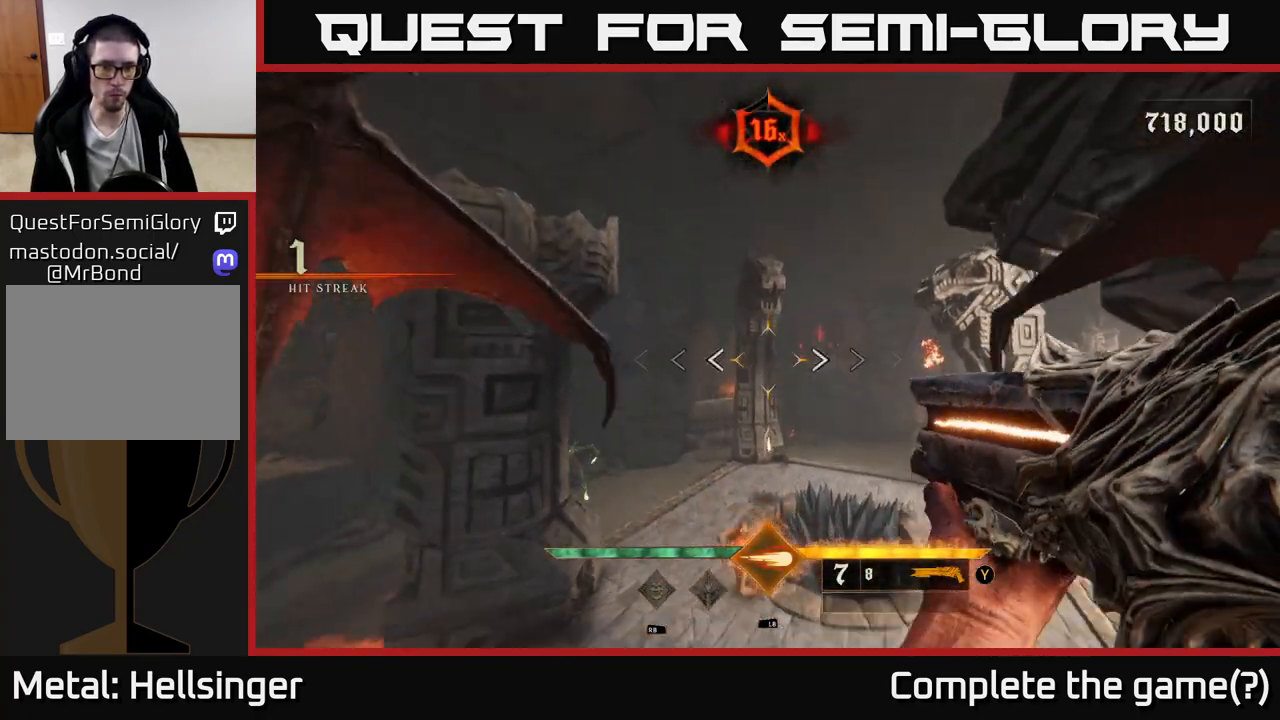
{"dt_ms": 500, "buttons": [], "left_stick": "right", "right_stick": "center", "events": [[367, "R2", "down"], [383, "right_stick", "center"], [417, "left_stick", "right"], [450, "R2", "up"]]}
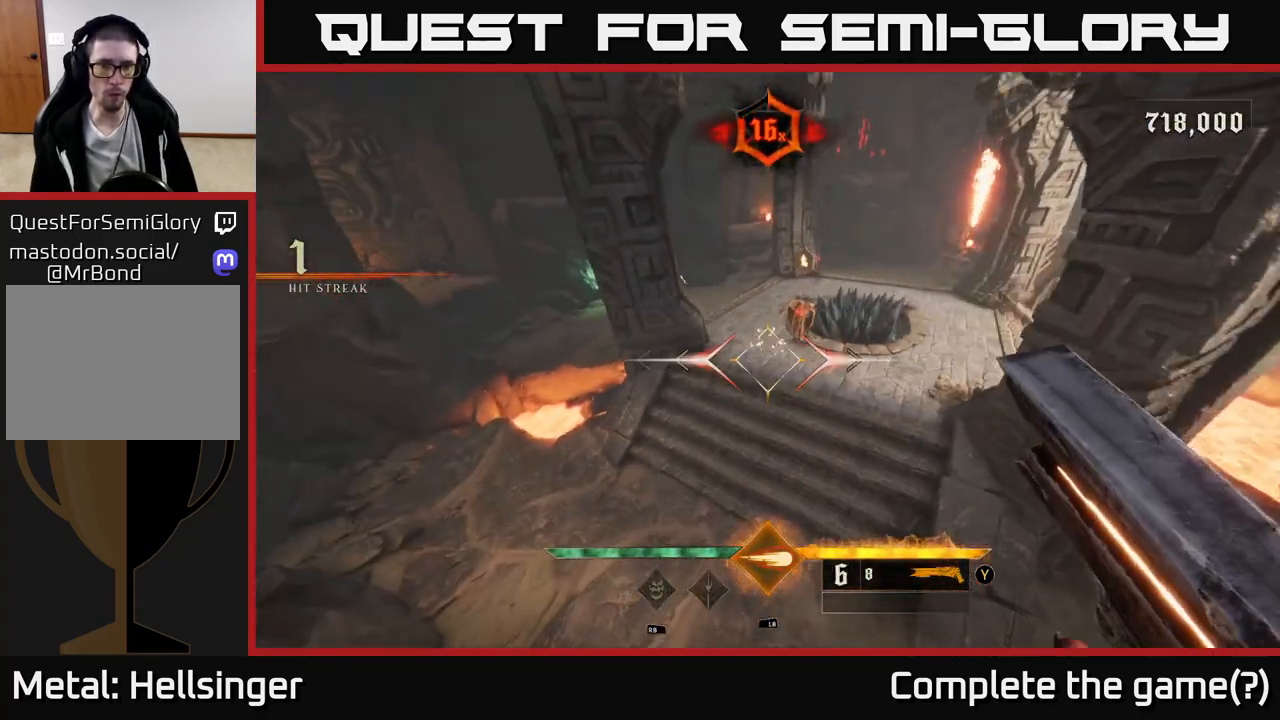
{"dt_ms": 500, "buttons": [], "left_stick": "center", "right_stick": "up", "events": [[33, "right_stick", "up"], [83, "left_stick", "center"], [317, "left_stick", "up"], [317, "right_stick", "center"], [450, "left_stick", "center"], [450, "right_stick", "up"]]}
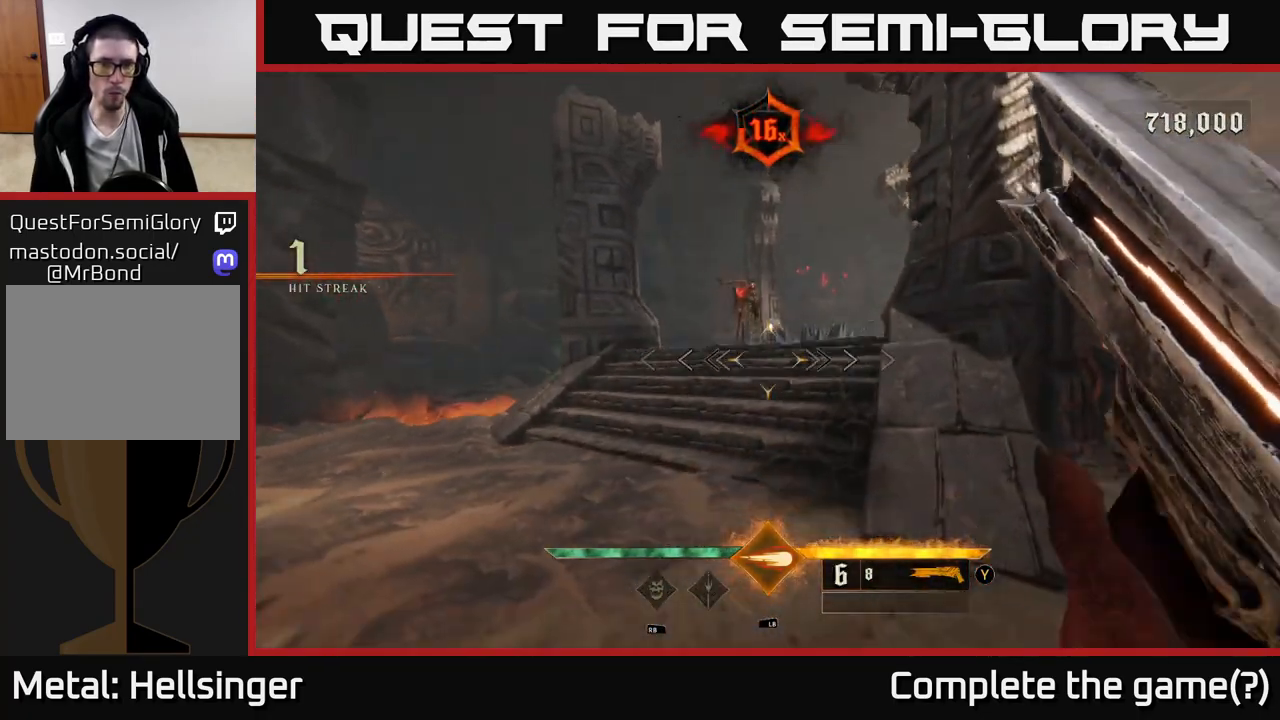
{"dt_ms": 500, "buttons": [], "left_stick": "down-right", "right_stick": "center", "events": [[117, "right_stick", "center"], [250, "right_stick", "up"], [317, "left_stick", "down-right"], [333, "R2", "down"], [400, "right_stick", "center"], [417, "R2", "up"]]}
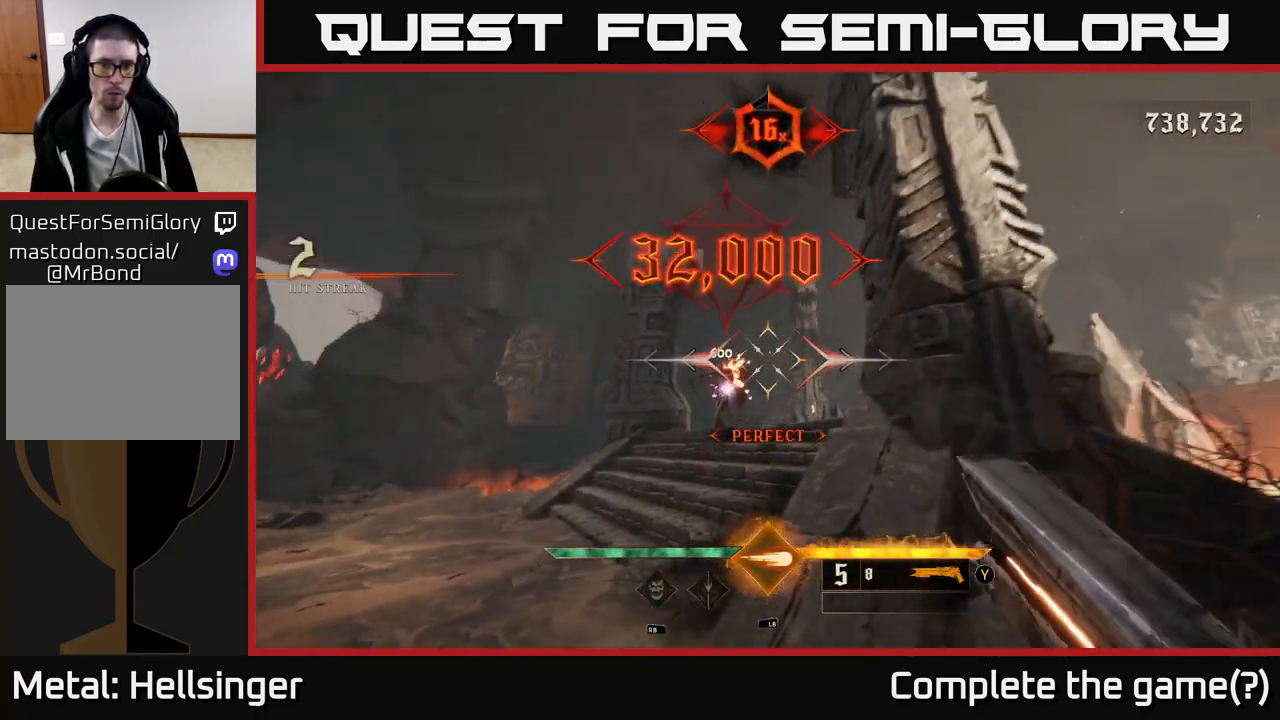
{"dt_ms": 500, "buttons": [], "left_stick": "center", "right_stick": "center", "events": [[133, "left_stick", "down"], [200, "right_stick", "down-left"], [317, "left_stick", "down-right"], [433, "right_stick", "center"], [467, "left_stick", "center"]]}
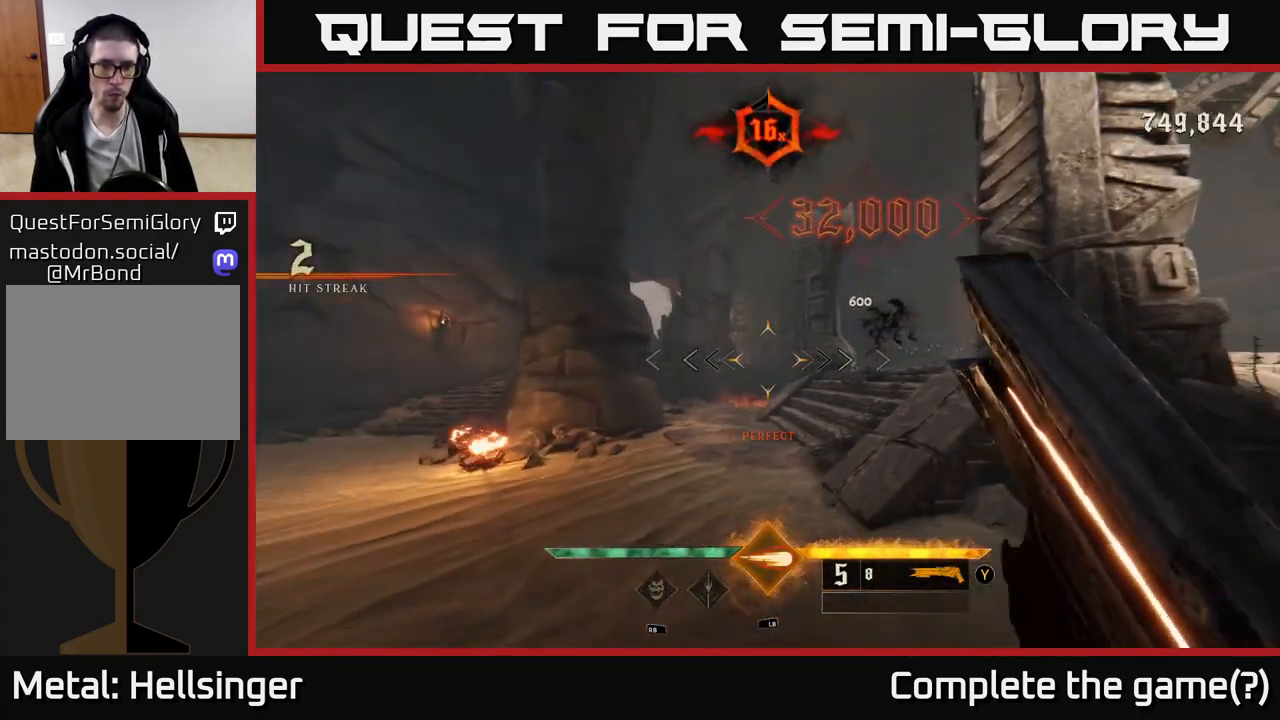
{"dt_ms": 500, "buttons": [], "left_stick": "center", "right_stick": "center", "events": [[217, "X", "down"], [300, "X", "up"], [300, "left_stick", "down"], [383, "left_stick", "center"]]}
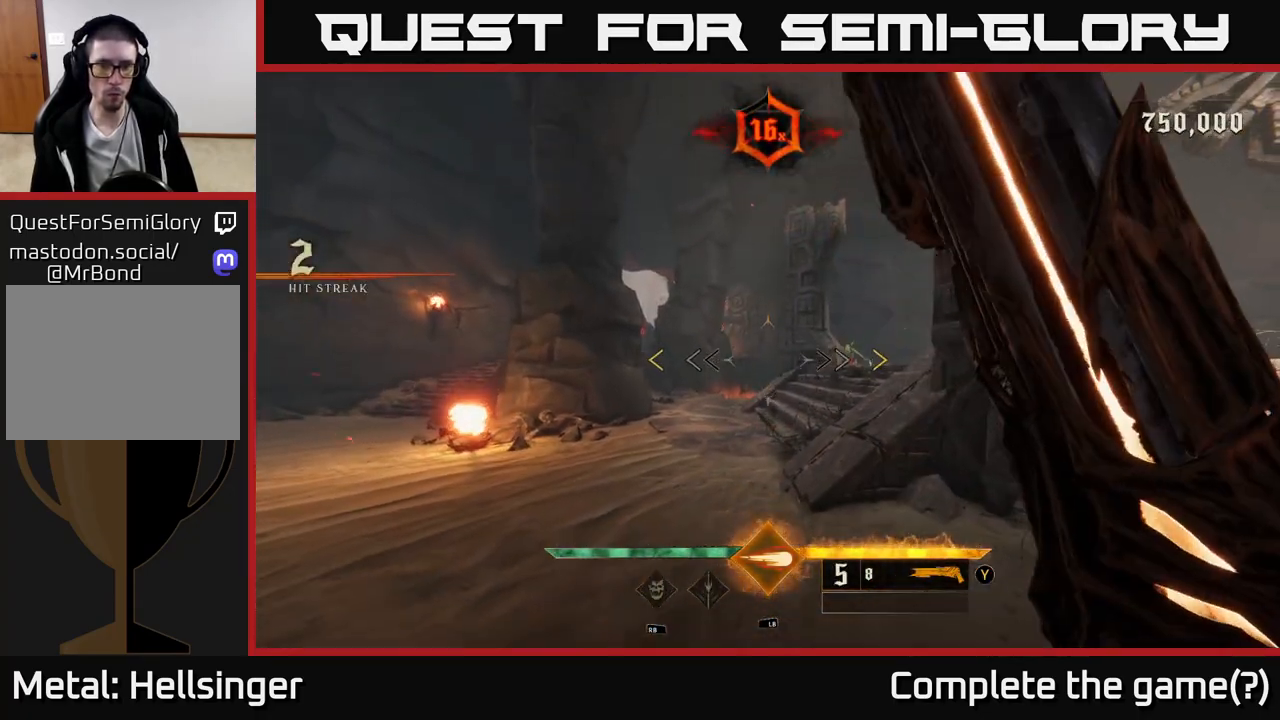
{"dt_ms": 500, "buttons": [], "left_stick": "left", "right_stick": "center", "events": [[217, "right_stick", "down-right"], [283, "right_stick", "center"], [367, "left_stick", "left"]]}
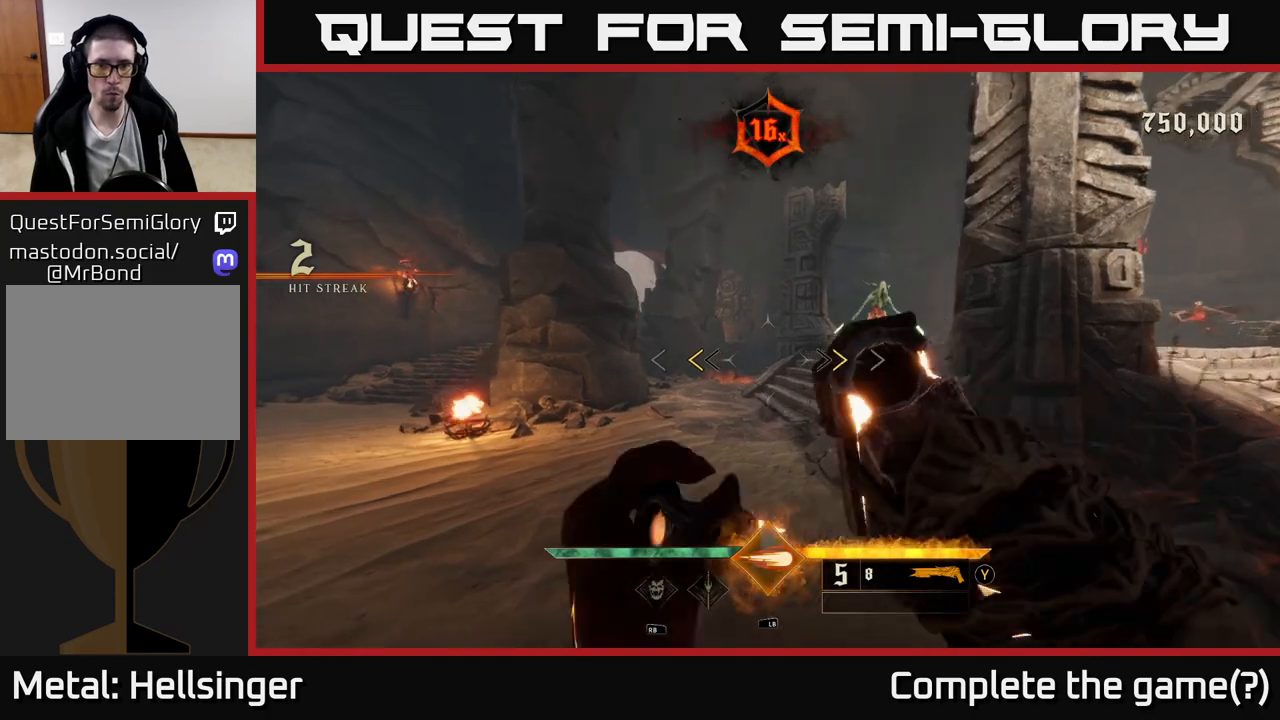
{"dt_ms": 500, "buttons": [], "left_stick": "center", "right_stick": "right", "events": [[33, "left_stick", "center"], [167, "X", "down"], [233, "left_stick", "up-left"], [250, "X", "up"], [383, "right_stick", "right"], [467, "left_stick", "center"]]}
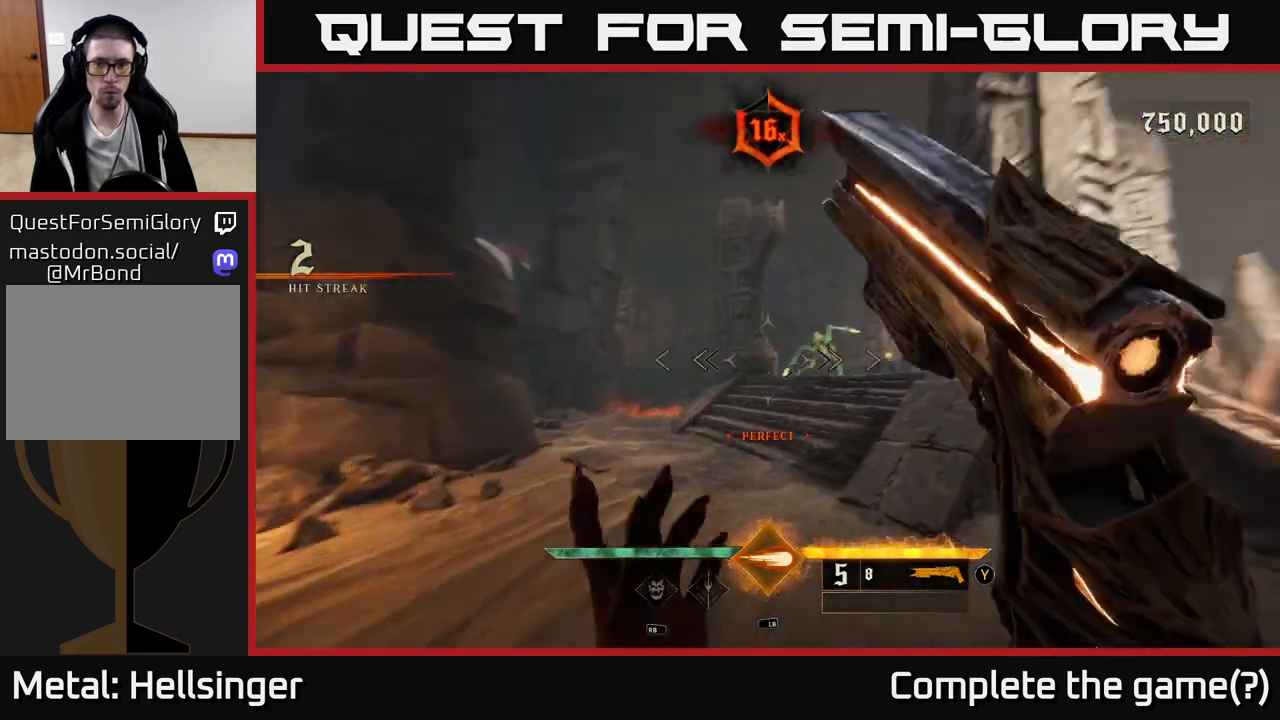
{"dt_ms": 500, "buttons": [], "left_stick": "left", "right_stick": "center", "events": [[67, "left_stick", "left"], [83, "R2", "down"], [133, "right_stick", "center"], [200, "R2", "up"], [267, "left_stick", "center"], [300, "right_stick", "right"], [417, "right_stick", "center"], [450, "left_stick", "left"]]}
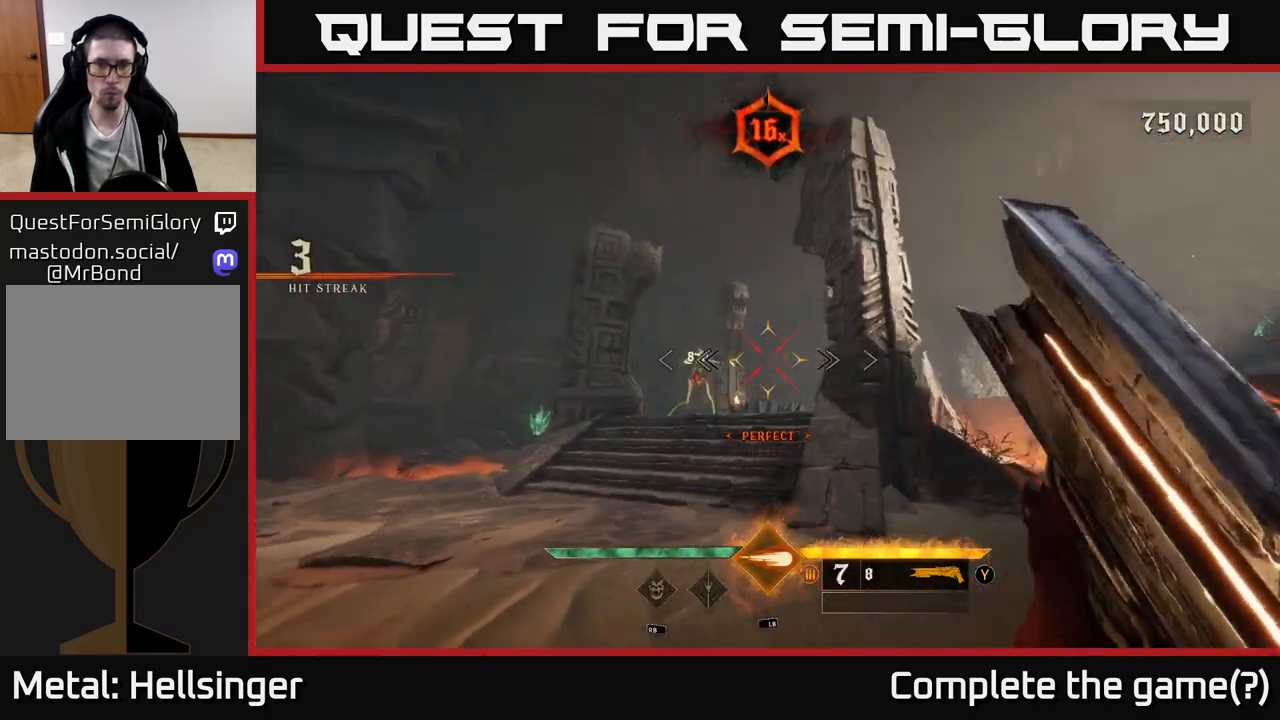
{"dt_ms": 500, "buttons": [], "left_stick": "left", "right_stick": "center", "events": [[183, "left_stick", "center"], [383, "left_stick", "left"]]}
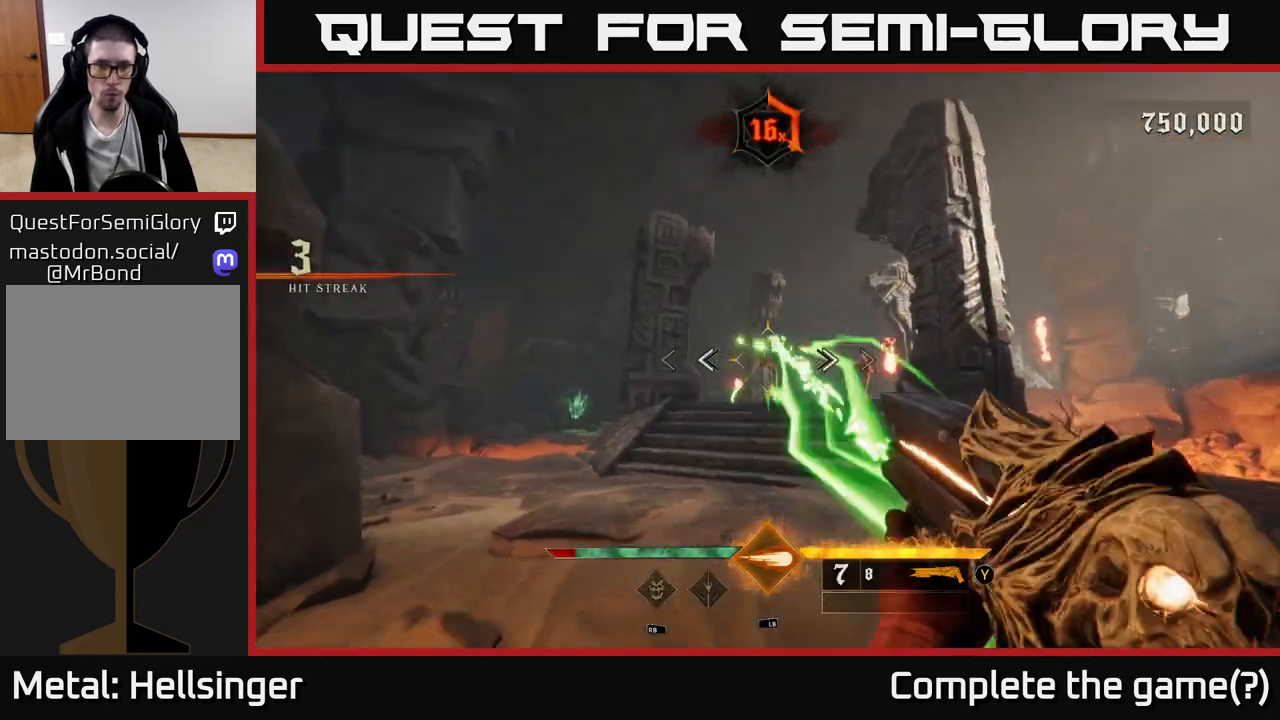
{"dt_ms": 500, "buttons": [], "left_stick": "down-left", "right_stick": "center", "events": [[17, "R2", "down"], [50, "R2", "up"], [67, "left_stick", "down-left"], [217, "right_stick", "right"], [383, "right_stick", "center"]]}
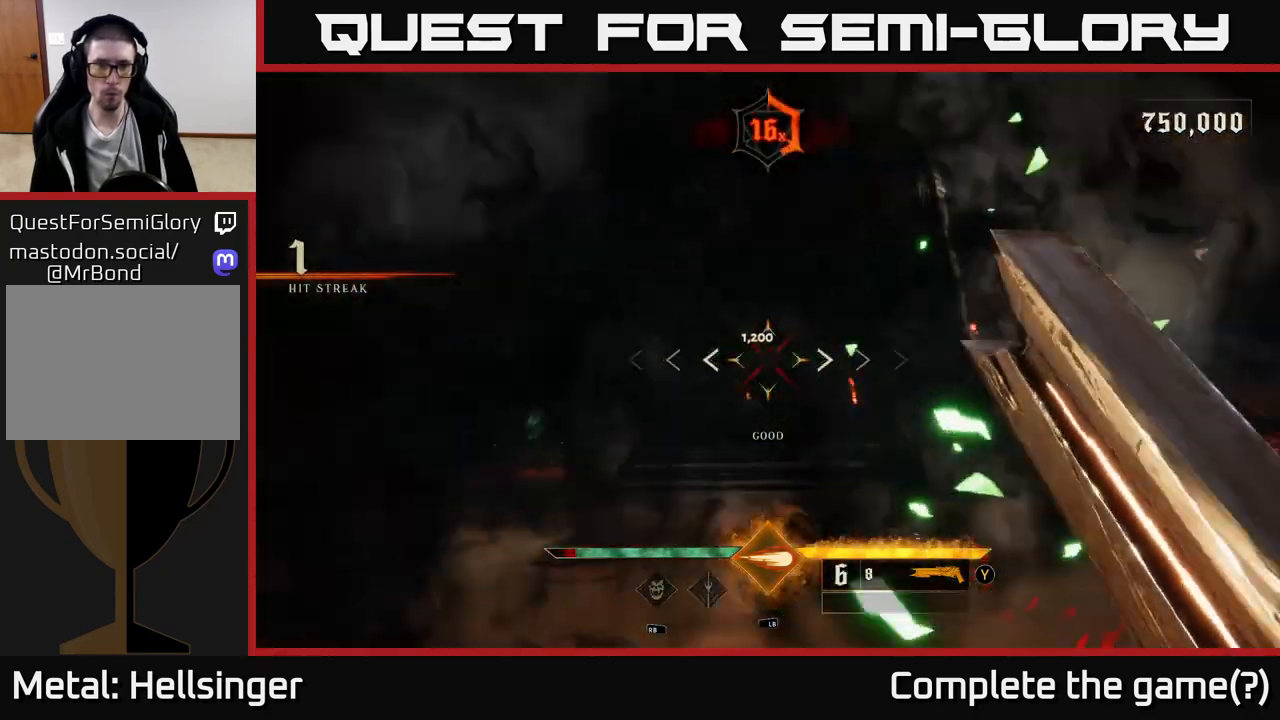
{"dt_ms": 1000, "buttons": [], "left_stick": "center", "right_stick": "center", "events": [[50, "left_stick", "up-left"], [217, "left_stick", "center"], [417, "left_stick", "left"], [417, "right_stick", "left"], [467, "R2", "down"], [467, "left_stick", "down-left"], [500, "right_stick", "center"], [533, "R2", "up"], [700, "right_stick", "right"], [850, "right_stick", "center"], [900, "left_stick", "center"]]}
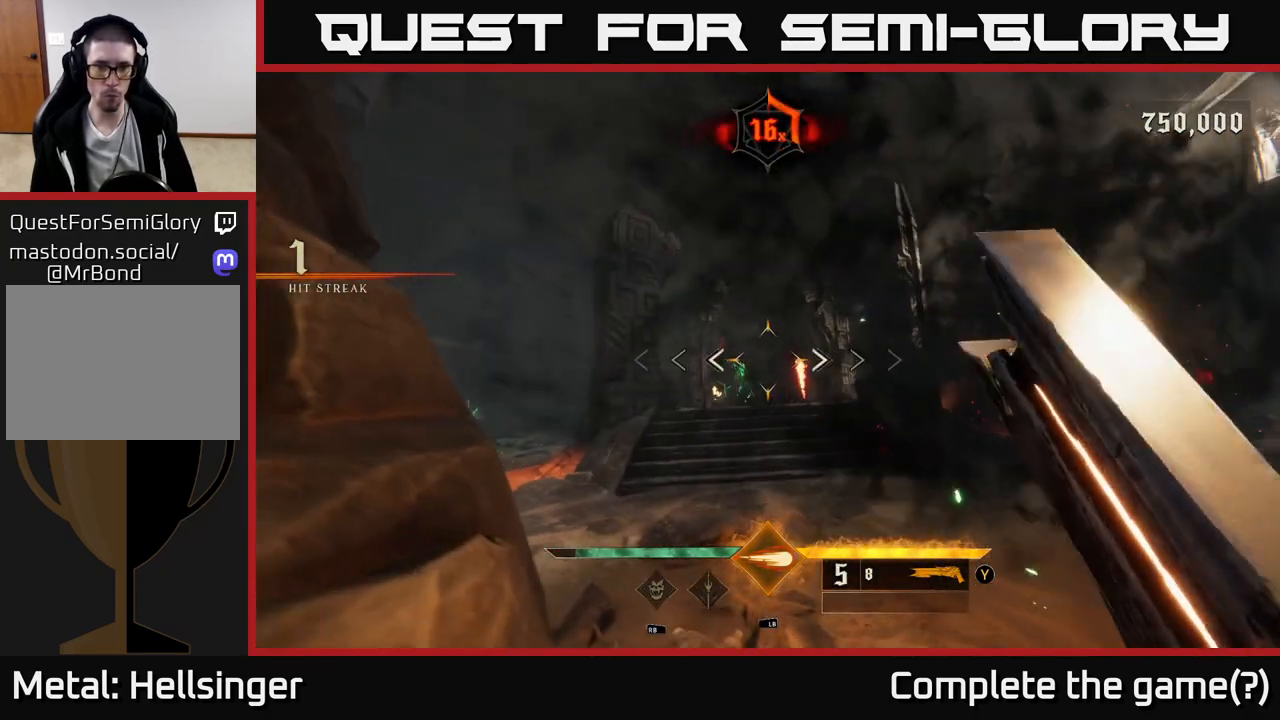
{"dt_ms": 500, "buttons": [], "left_stick": "right", "right_stick": "center", "events": [[83, "left_stick", "down-left"], [233, "left_stick", "center"], [367, "left_stick", "right"], [367, "right_stick", "down"], [383, "R2", "down"], [450, "R2", "up"], [450, "right_stick", "center"]]}
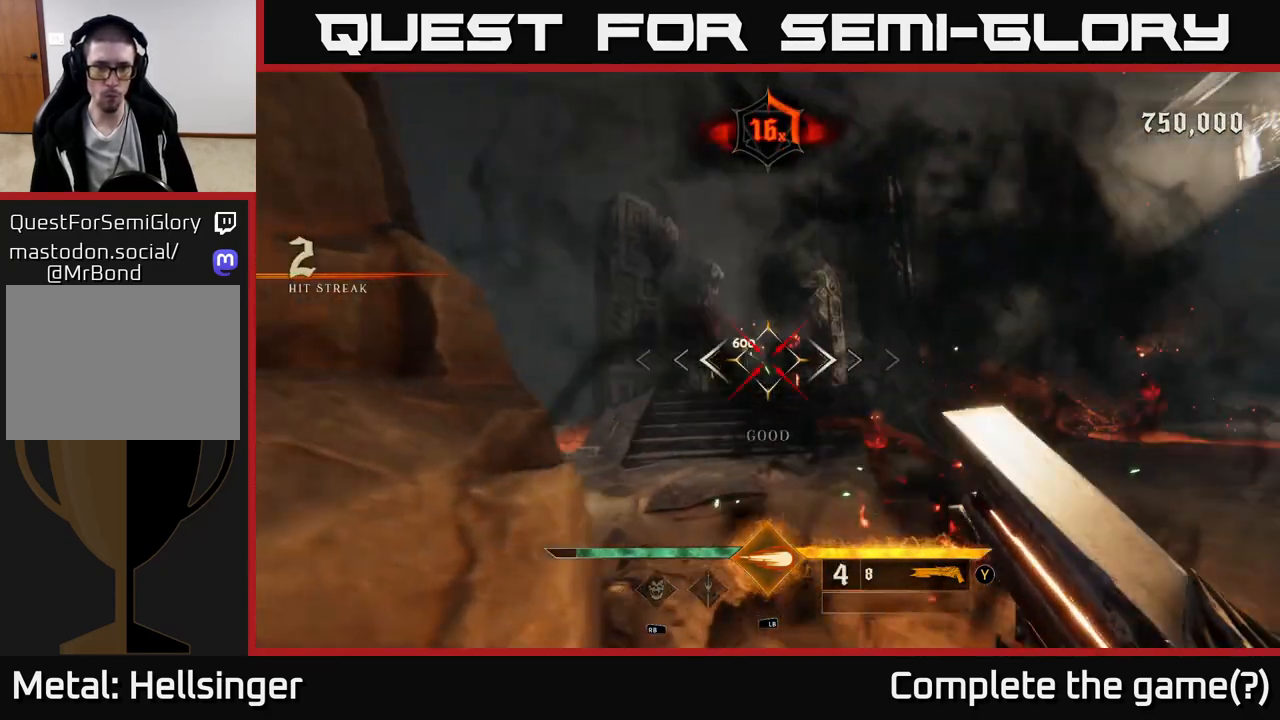
{"dt_ms": 500, "buttons": ["A"], "left_stick": "right", "right_stick": "center", "events": [[250, "right_stick", "left"], [333, "right_stick", "center"], [417, "A", "down"]]}
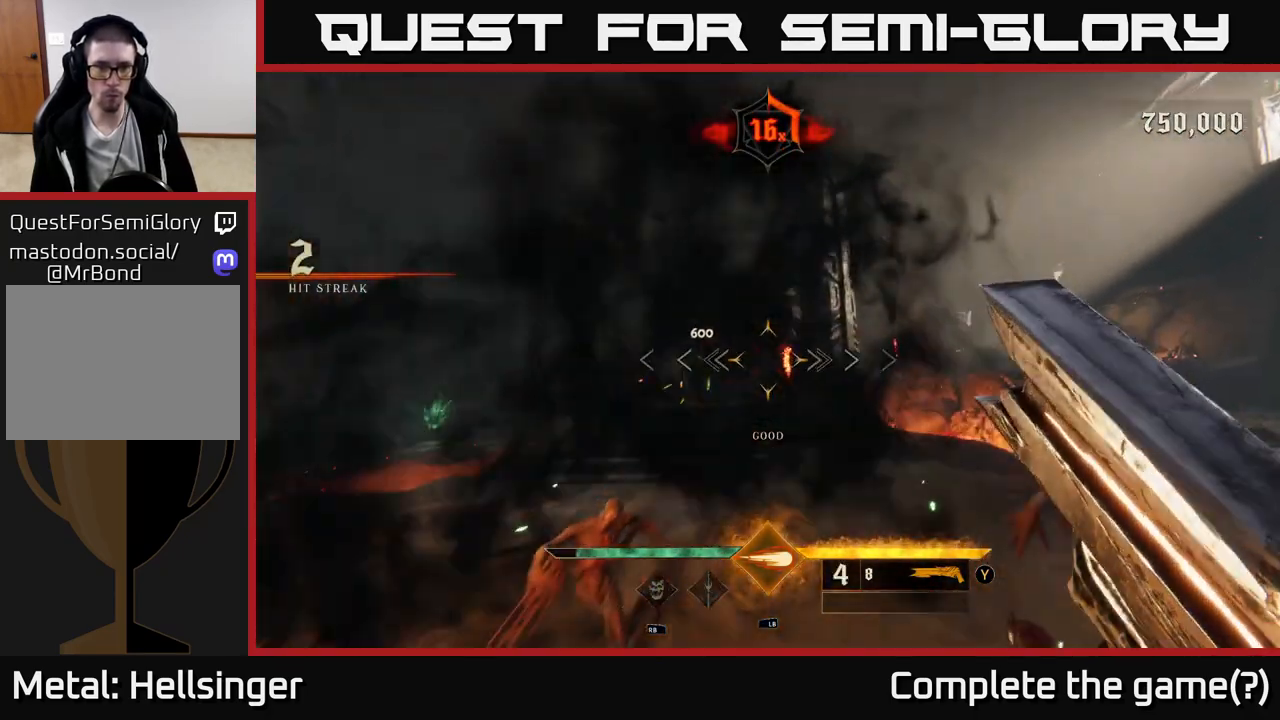
{"dt_ms": 1000, "buttons": [], "left_stick": "up-left", "right_stick": "center", "events": [[17, "A", "up"], [100, "A", "down"], [133, "left_stick", "up"], [183, "left_stick", "up-left"], [200, "A", "up"], [300, "right_stick", "down-left"], [467, "left_stick", "up"], [517, "right_stick", "center"], [717, "right_stick", "right"], [767, "R2", "down"], [767, "left_stick", "up-left"], [767, "right_stick", "down-right"], [867, "R2", "up"], [867, "right_stick", "center"]]}
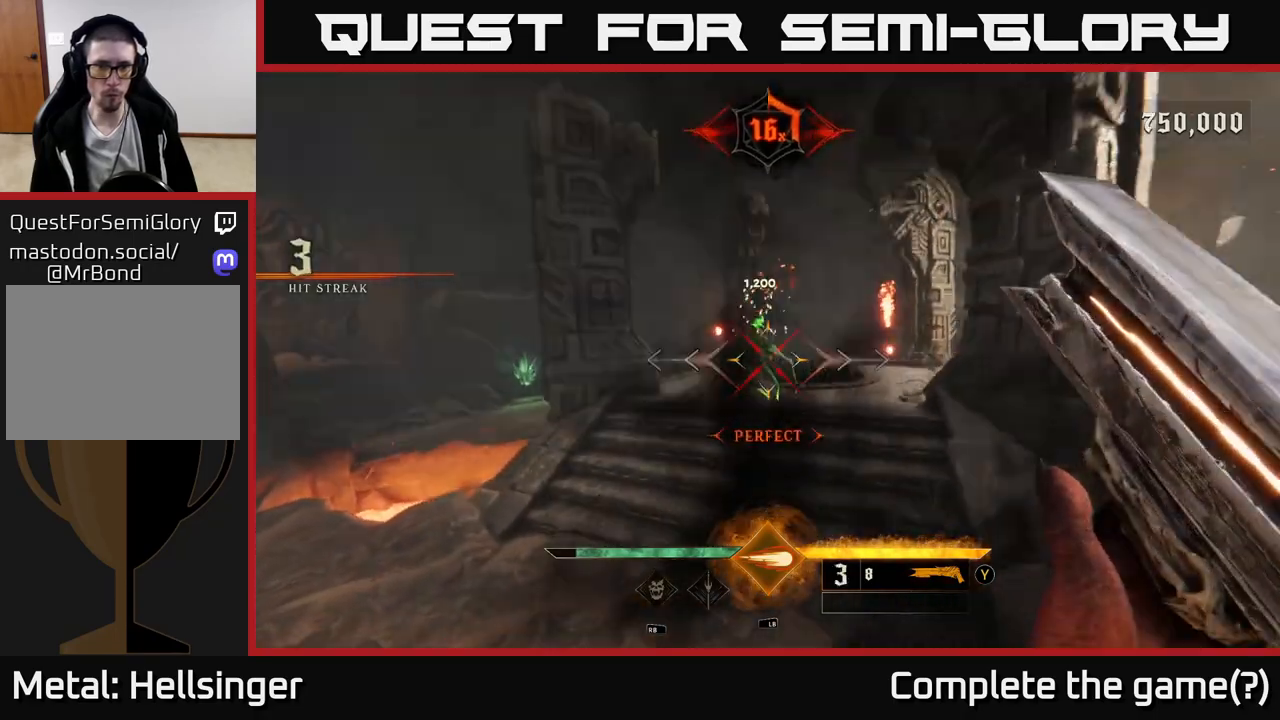
{"dt_ms": 1000, "buttons": [], "left_stick": "up", "right_stick": "center", "events": [[83, "right_stick", "up-right"], [383, "right_stick", "center"], [517, "left_stick", "center"], [567, "left_stick", "left"], [683, "right_stick", "left"], [733, "R2", "down"], [750, "left_stick", "center"], [783, "right_stick", "center"], [817, "R2", "up"], [883, "left_stick", "up-left"], [933, "left_stick", "up"]]}
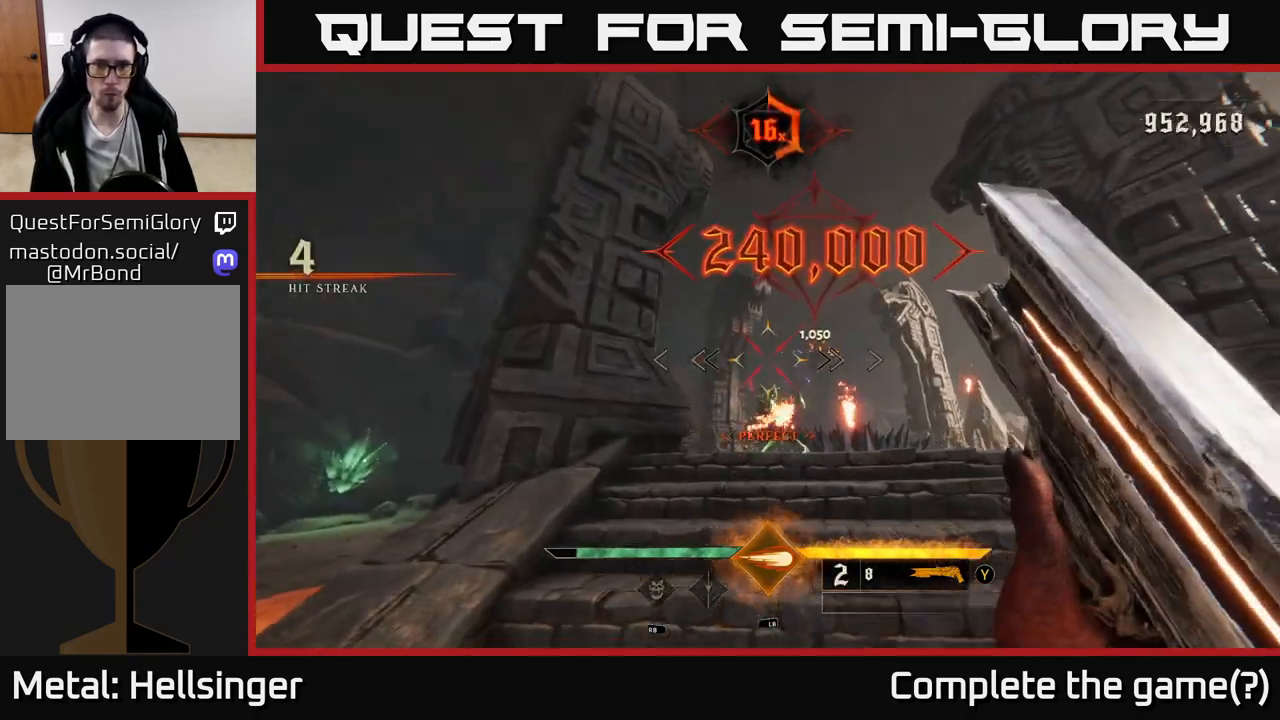
{"dt_ms": 500, "buttons": [], "left_stick": "up", "right_stick": "down", "events": [[450, "right_stick", "down"]]}
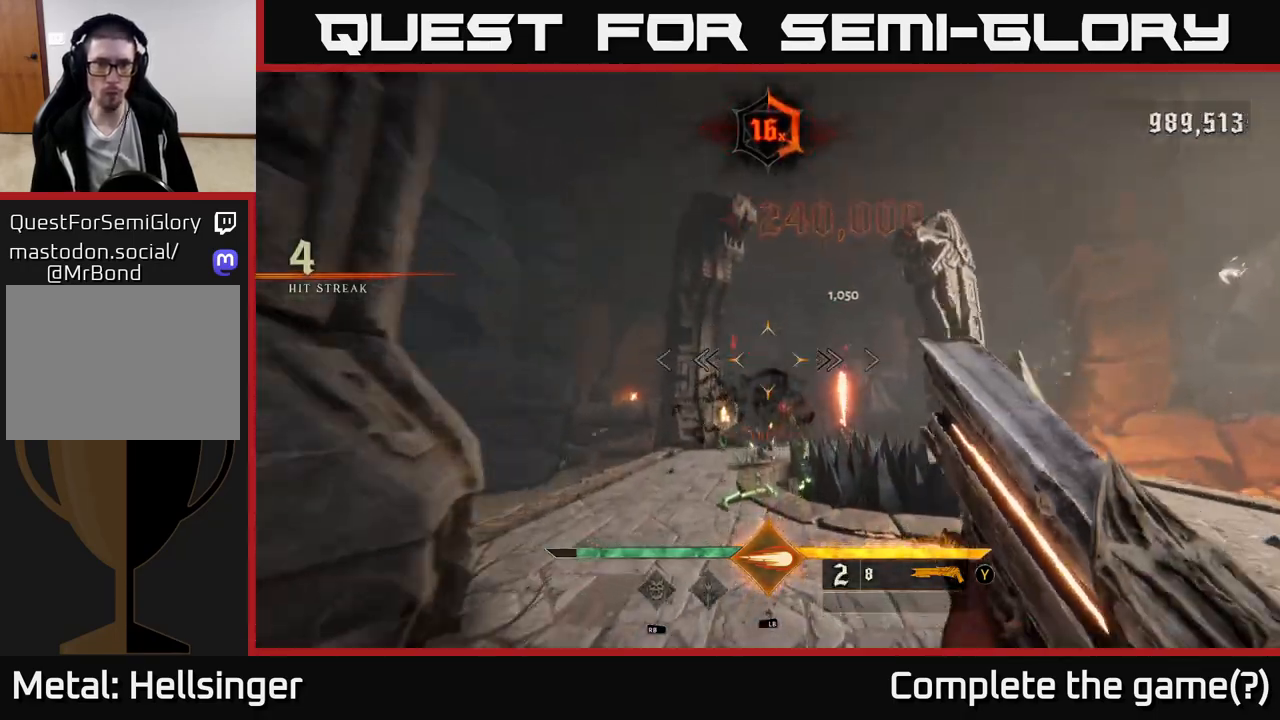
{"dt_ms": 500, "buttons": [], "left_stick": "up", "right_stick": "center", "events": [[100, "left_stick", "up-right"], [100, "right_stick", "center"], [200, "X", "down"], [283, "X", "up"], [300, "left_stick", "up"]]}
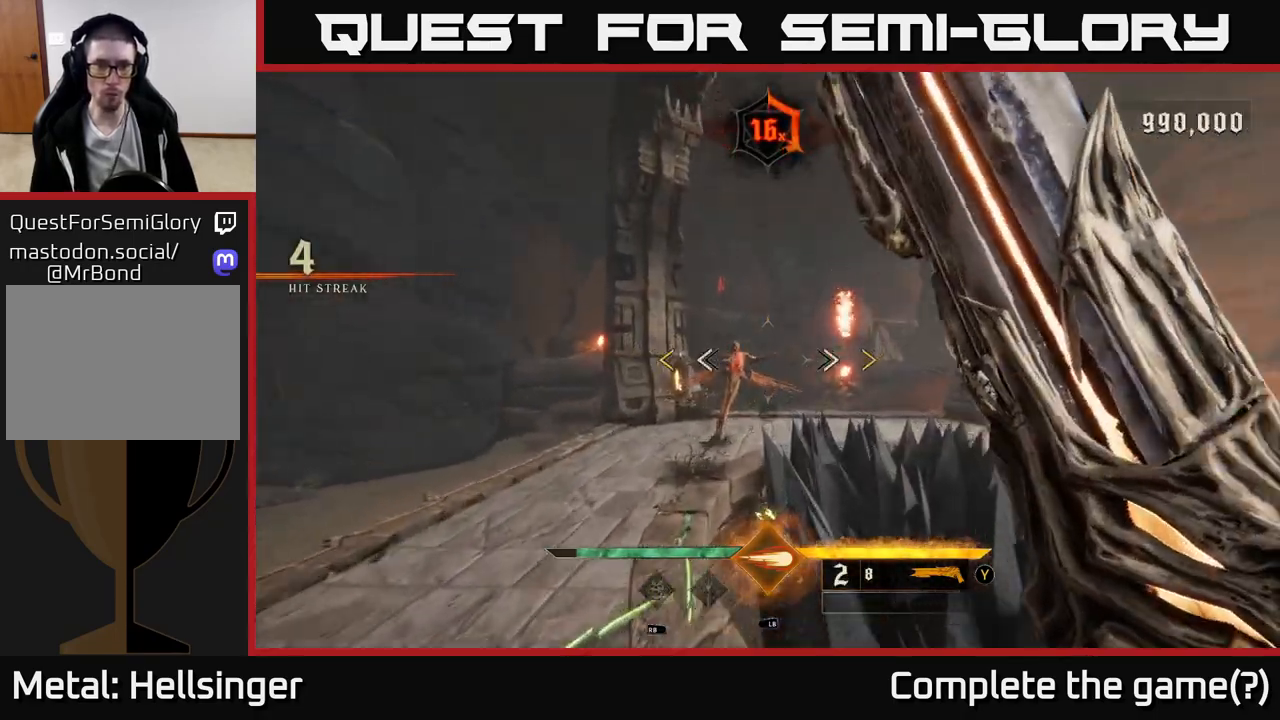
{"dt_ms": 1000, "buttons": [], "left_stick": "down-left", "right_stick": "center", "events": [[67, "right_stick", "down"], [100, "left_stick", "left"], [167, "left_stick", "down-left"], [233, "right_stick", "right"], [517, "right_stick", "center"], [583, "X", "down"], [667, "X", "up"], [733, "A", "down"], [817, "A", "up"], [900, "A", "down"], [983, "A", "up"]]}
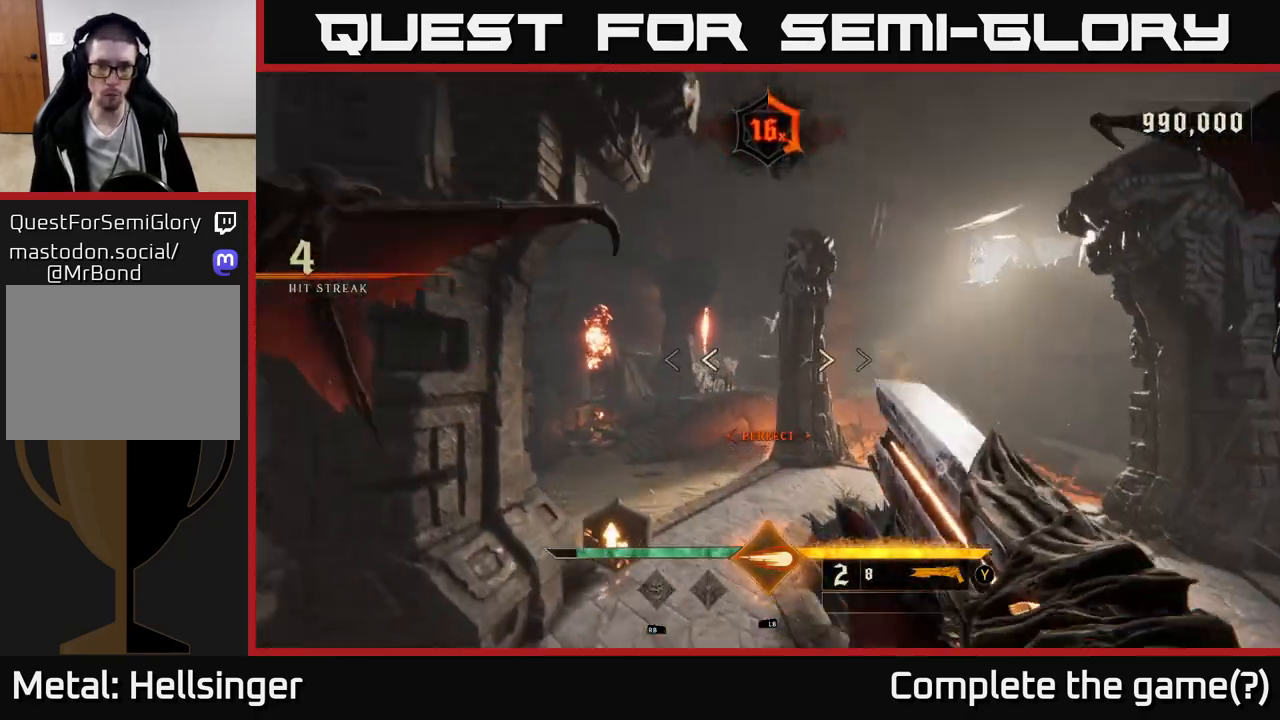
{"dt_ms": 500, "buttons": [], "left_stick": "down-left", "right_stick": "down-right", "events": [[83, "right_stick", "right"], [167, "right_stick", "down-right"]]}
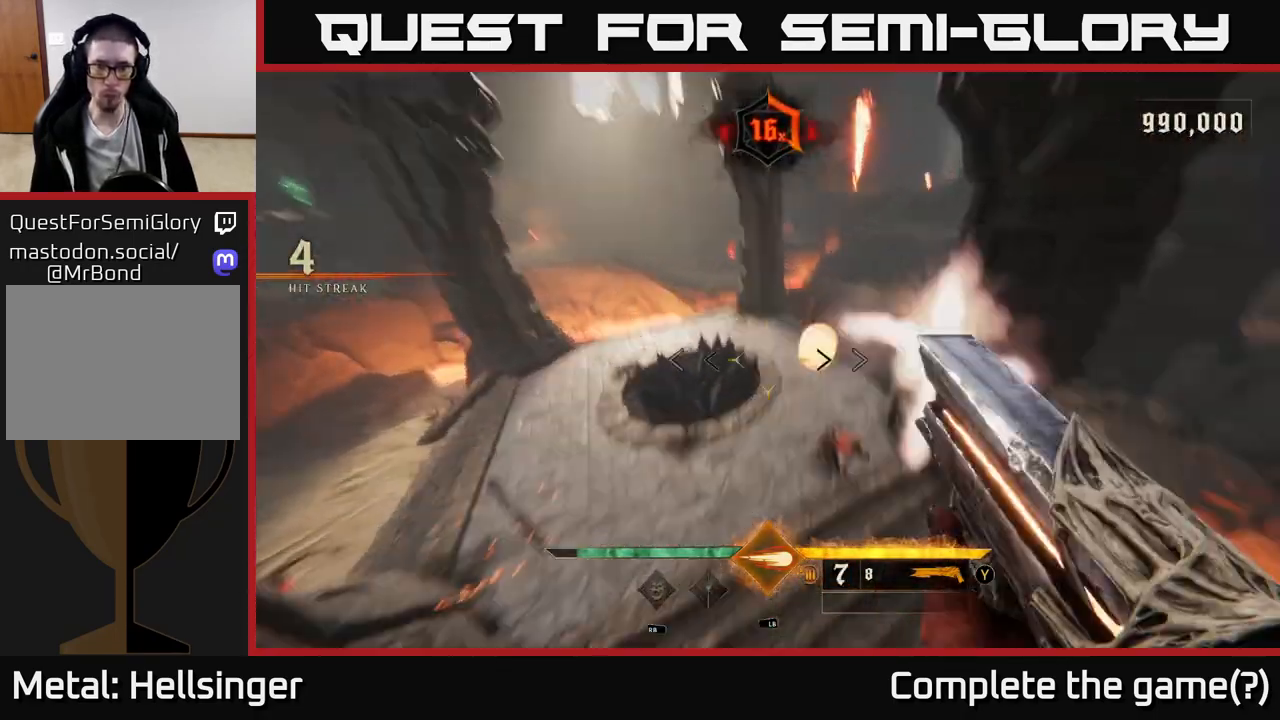
{"dt_ms": 500, "buttons": [], "left_stick": "down-right", "right_stick": "up-left", "events": [[17, "R2", "down"], [50, "right_stick", "right"], [117, "R2", "up"], [217, "left_stick", "center"], [283, "left_stick", "down"], [283, "right_stick", "up"], [333, "right_stick", "up-left"], [417, "left_stick", "down-right"]]}
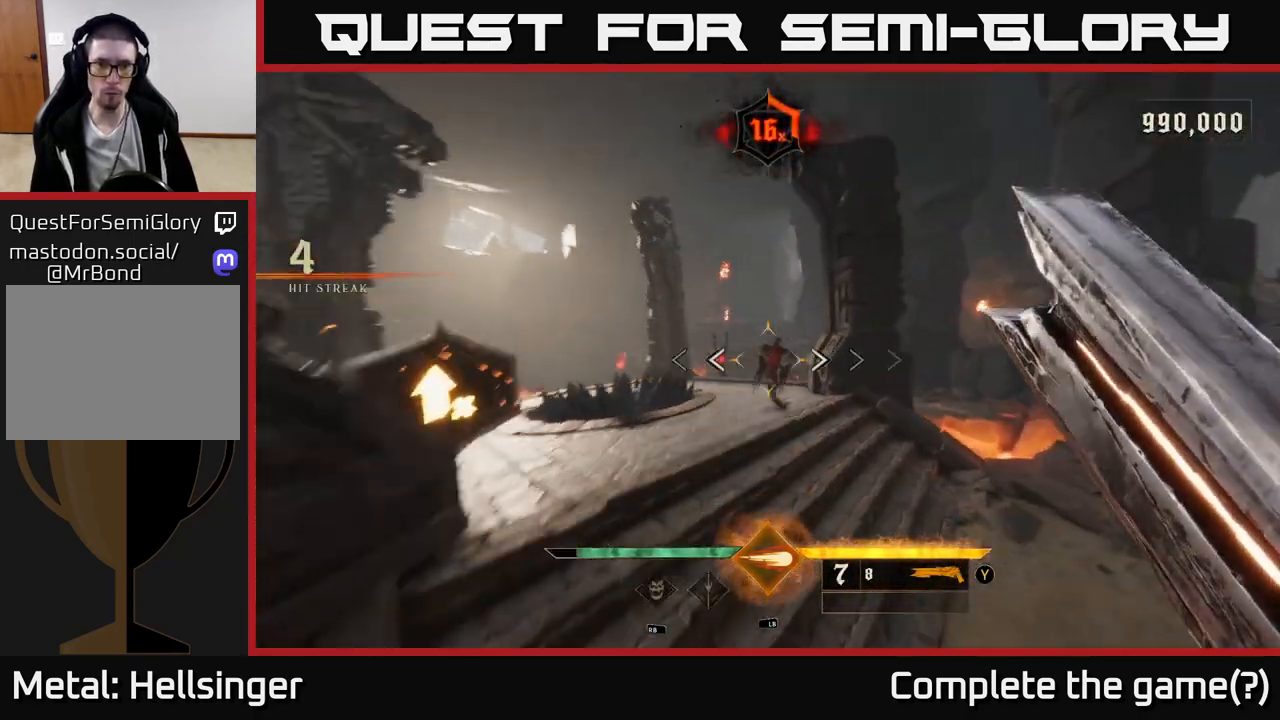
{"dt_ms": 500, "buttons": ["R2"], "left_stick": "down-left", "right_stick": "left", "events": [[17, "right_stick", "center"], [167, "right_stick", "up"], [267, "left_stick", "center"], [300, "right_stick", "center"], [367, "left_stick", "down-left"], [417, "R2", "down"], [433, "right_stick", "left"]]}
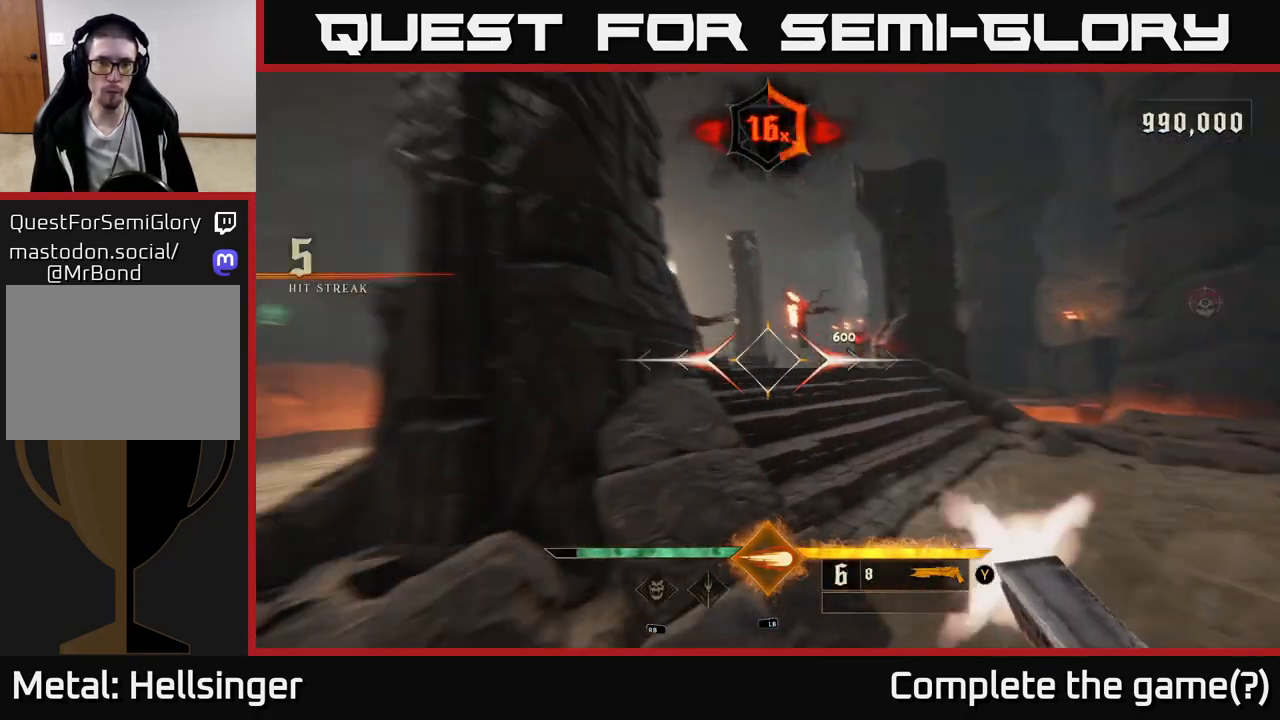
{"dt_ms": 500, "buttons": [], "left_stick": "right", "right_stick": "center", "events": [[33, "left_stick", "down-right"], [50, "R2", "up"], [67, "right_stick", "center"], [250, "left_stick", "down"], [433, "left_stick", "right"]]}